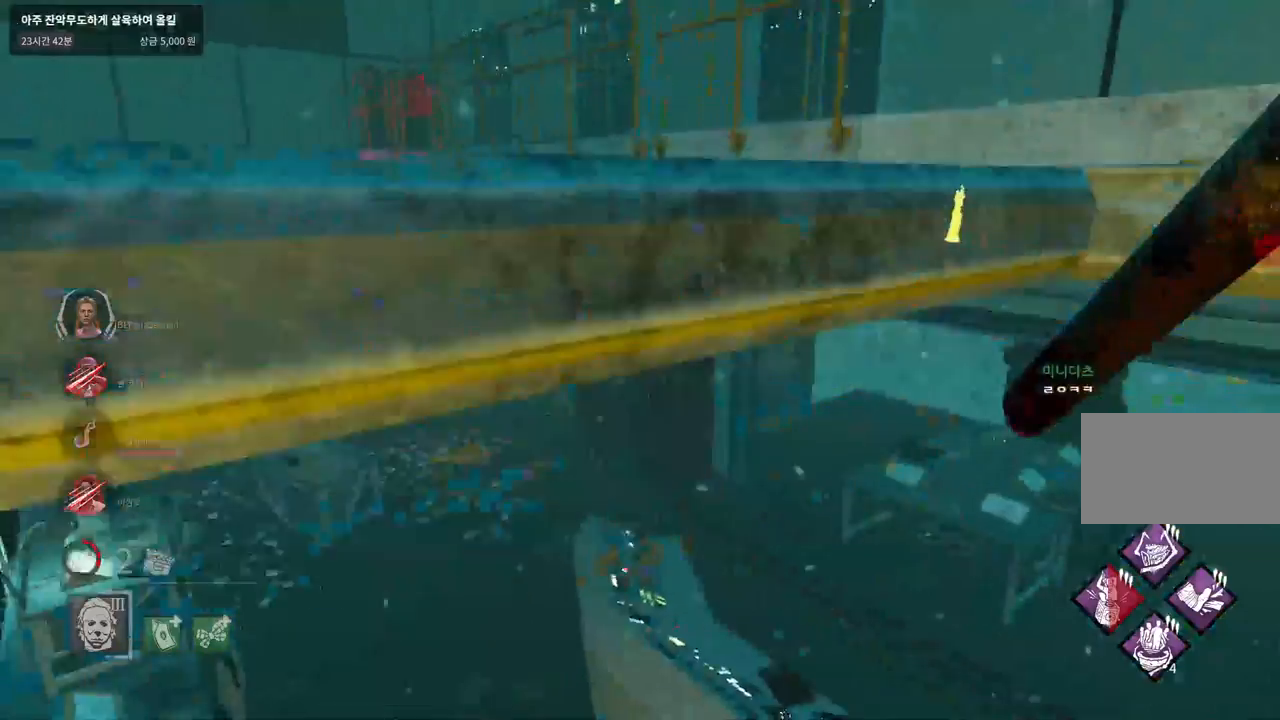
Gameplay with keyboard and mouse; each line is a JSON object with the keys and mouse buttons held at the frame after it. "events" lists presses ("down") and releases ("up") of "a", "ctrl", "d", "e", "q", "s", "shift", "space", "w", "mouse_left", "mouse_wheel", "mouse_right", "mouse_mb4" and "mouse_mb5" between this image and that frame as [ms after this image, input, new state], when the widget could be followed in between. "mouse_left", "mouse_wheel", "mouse_right", "mouse_mb4", "mouse_mb5" = the "left", "wheel", "right", "mb4", "mb5" buttons of the "mouse" list. No other keys are recorded. "wheel" means that the mouse wheel is clicked or scrolled. Mouse movement is not recorded.
{"keys": ["w"], "mouse": [], "events": [[67, "d", "up"]]}
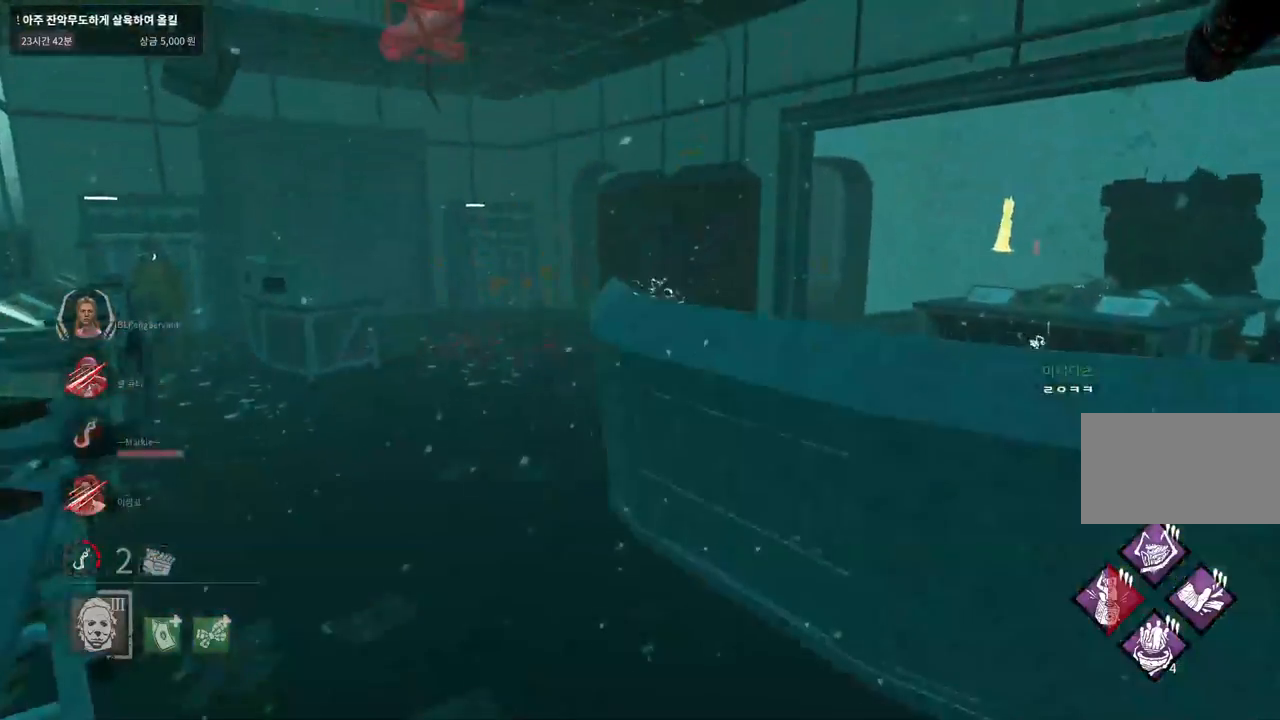
{"keys": ["w"], "mouse": [], "events": []}
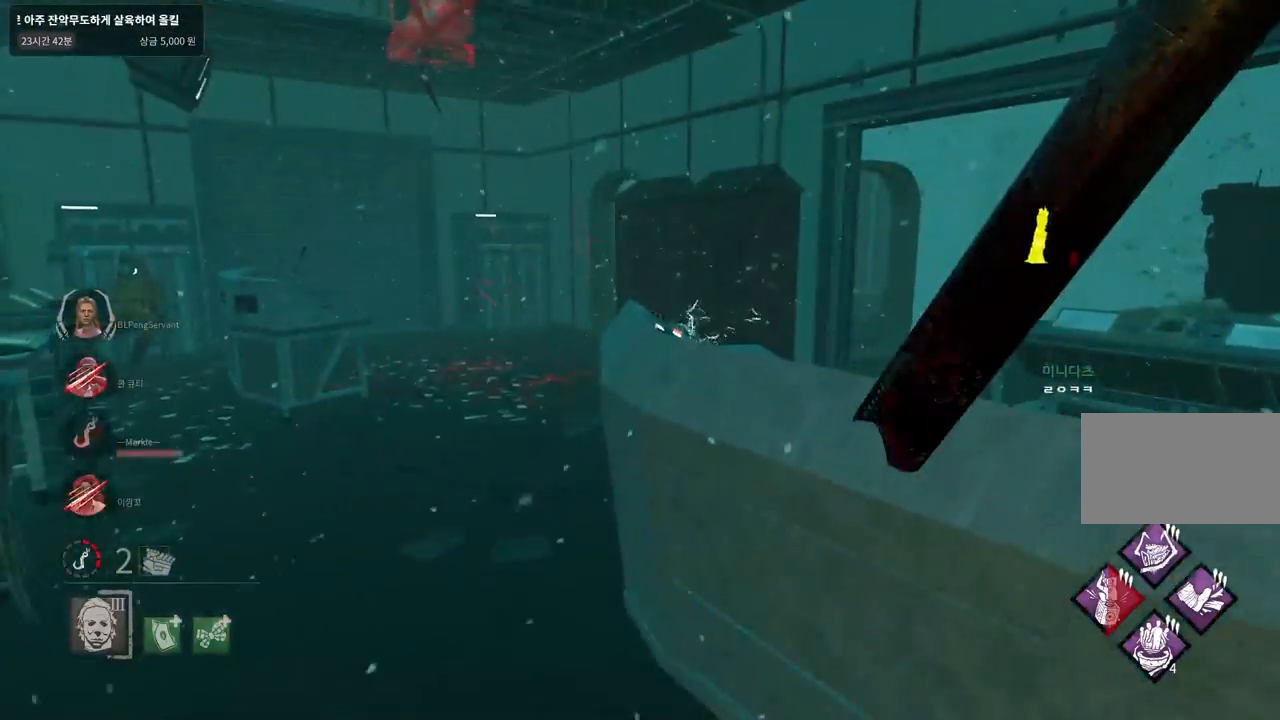
{"keys": ["w"], "mouse": [], "events": []}
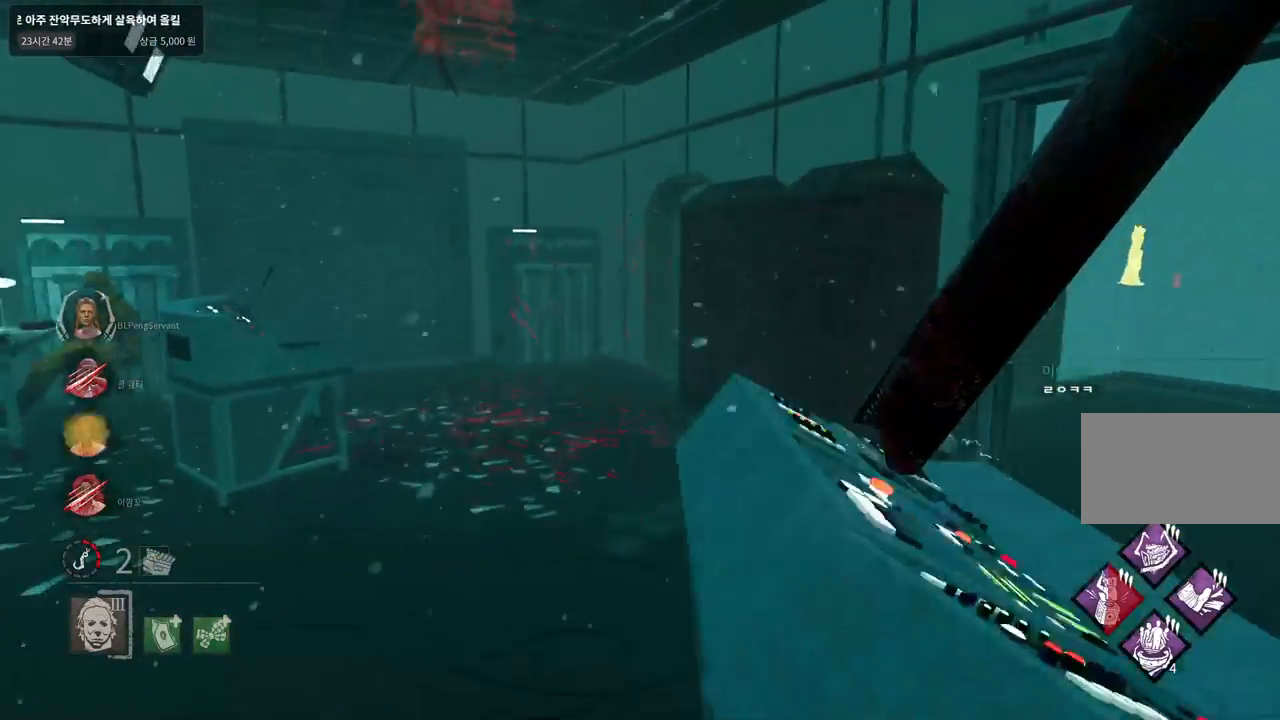
{"keys": ["w"], "mouse": [], "events": []}
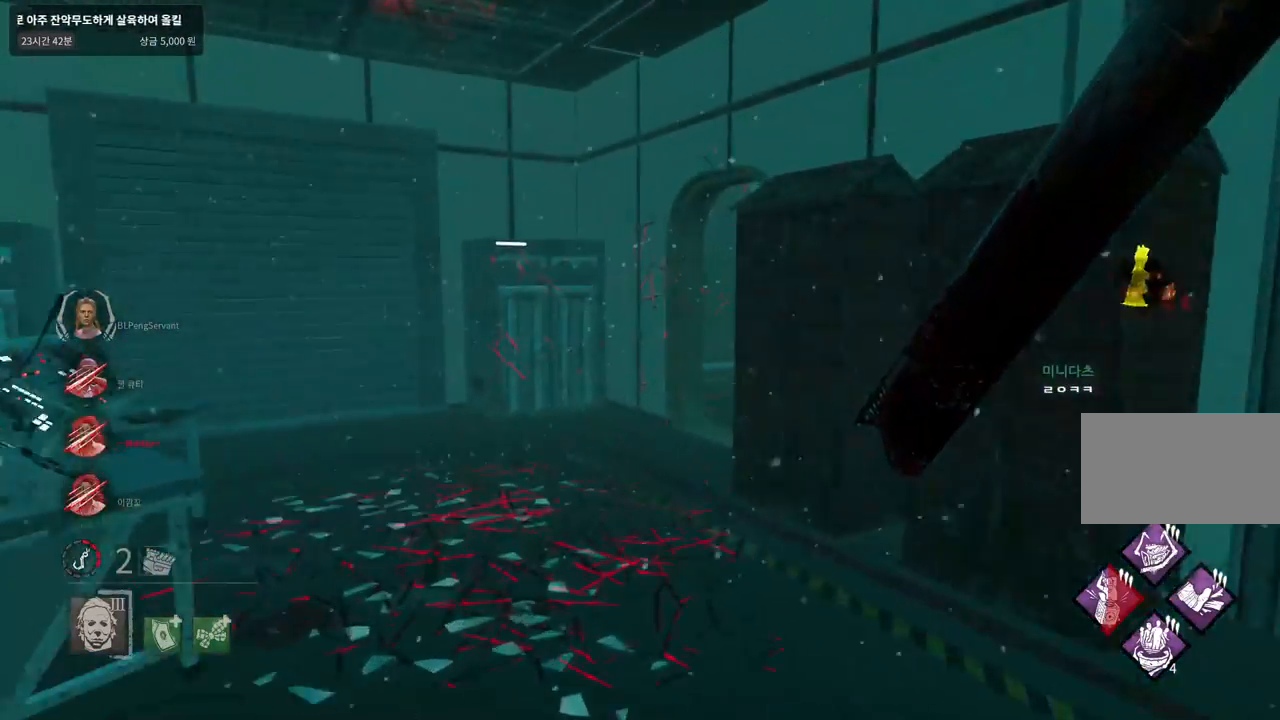
{"keys": ["w"], "mouse": [], "events": []}
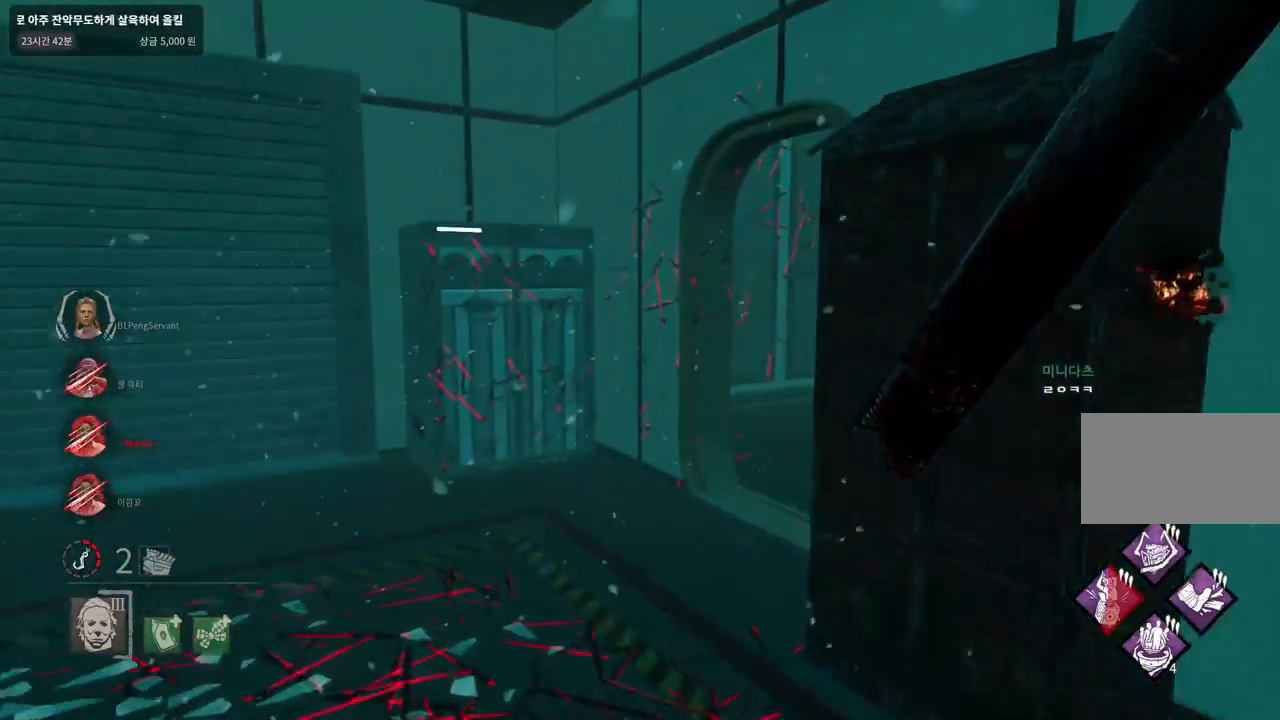
{"keys": ["w"], "mouse": [], "events": []}
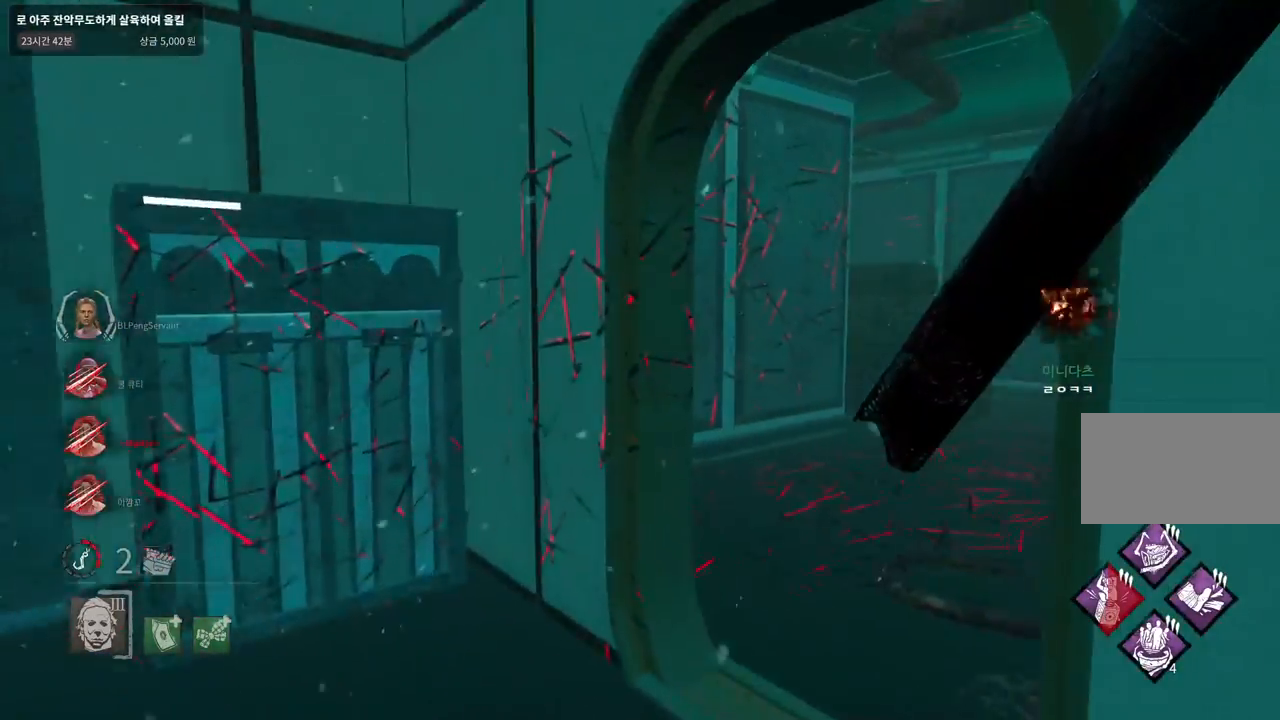
{"keys": ["w"], "mouse": [], "events": []}
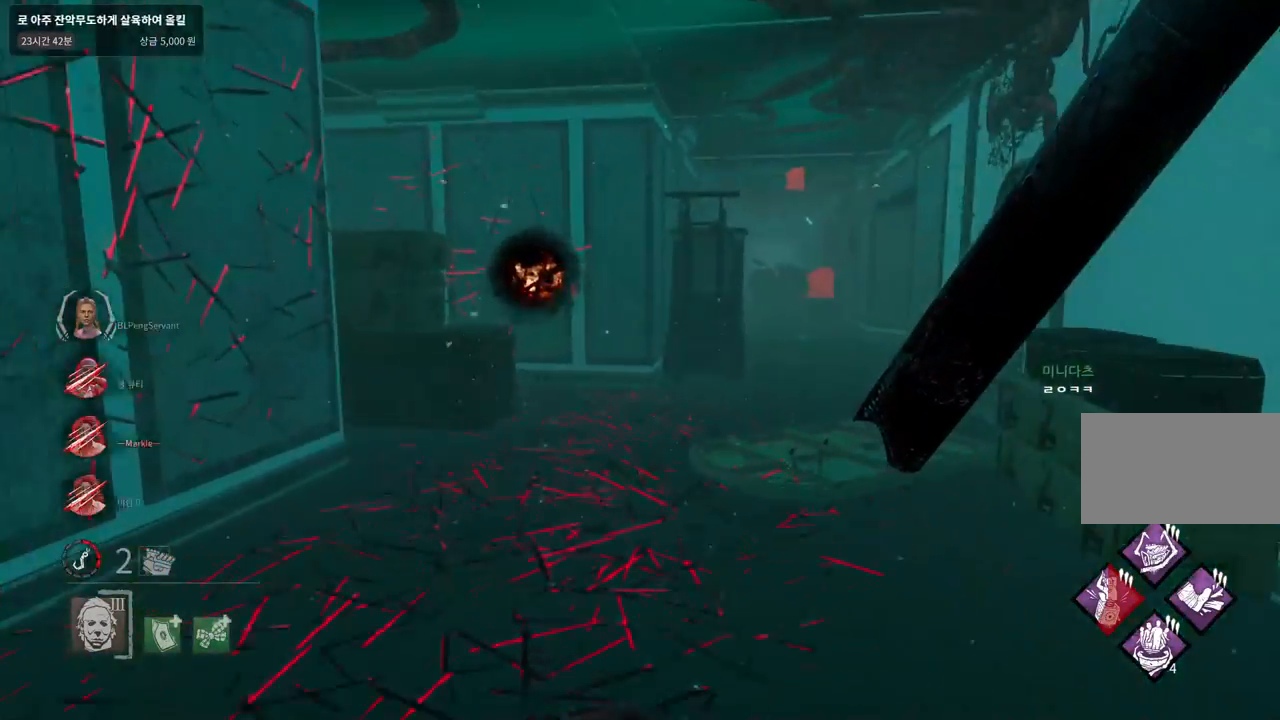
{"keys": ["w"], "mouse": [], "events": []}
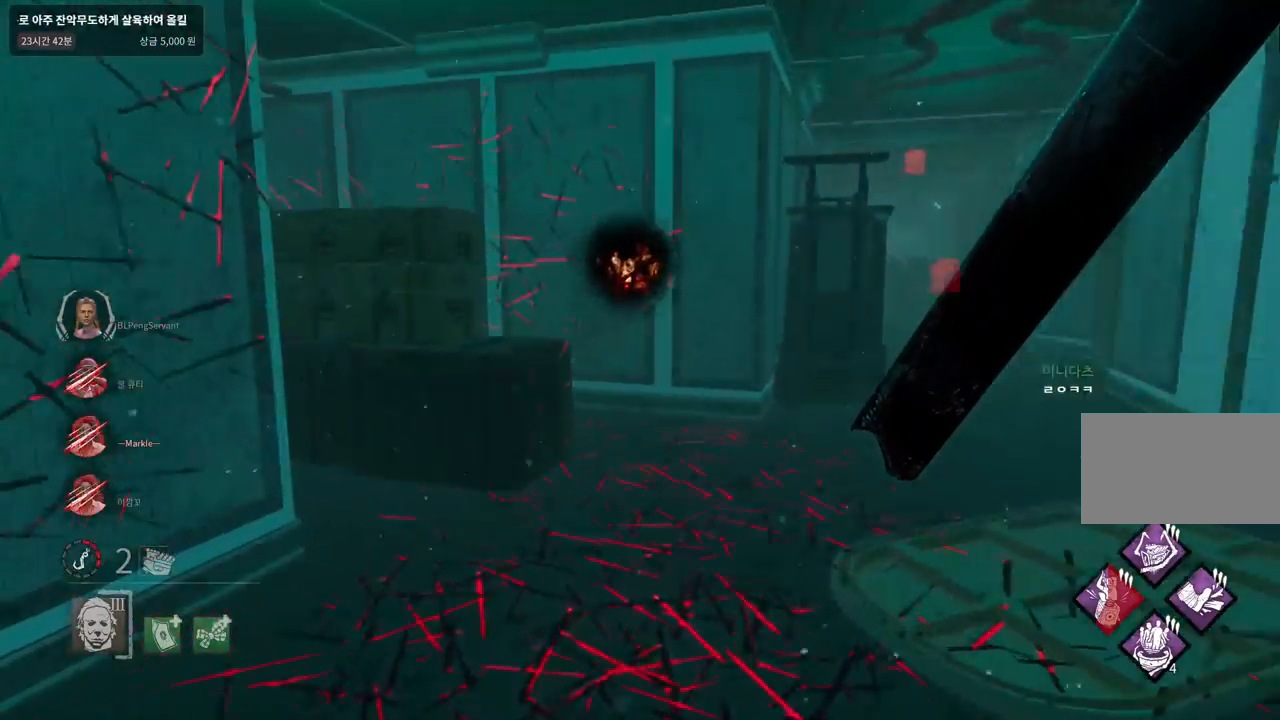
{"keys": ["d", "w"], "mouse": [], "events": [[117, "d", "down"], [233, "d", "up"], [283, "d", "down"], [383, "d", "up"], [433, "d", "down"]]}
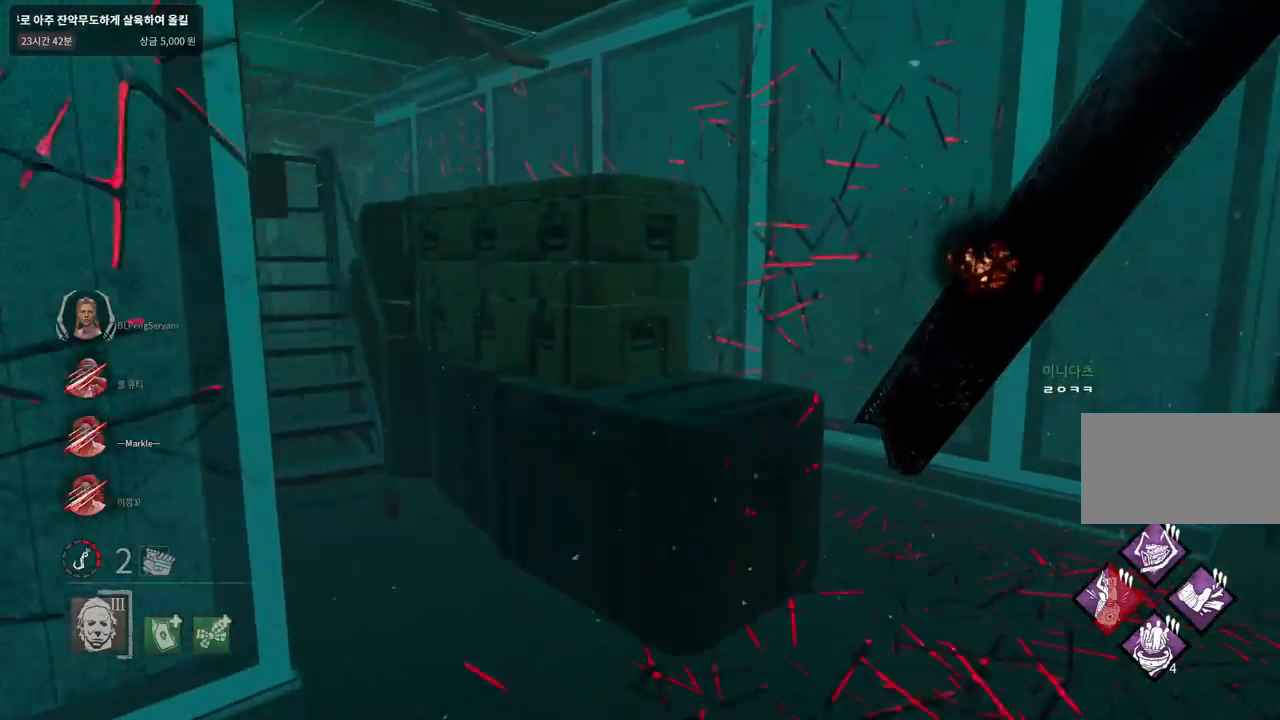
{"keys": ["w"], "mouse": [], "events": [[50, "d", "up"], [83, "d", "down"], [183, "d", "up"], [233, "d", "down"], [350, "d", "up"], [400, "d", "down"], [483, "d", "up"]]}
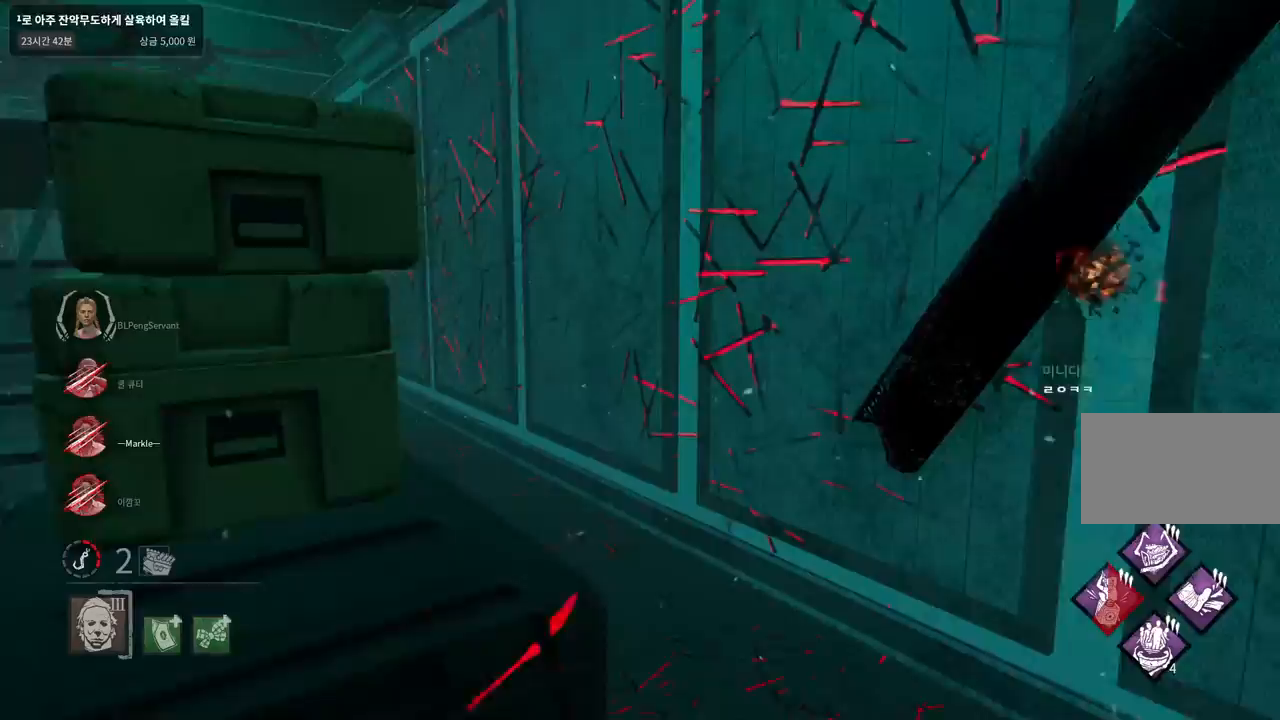
{"keys": ["w"], "mouse": [], "events": [[33, "d", "down"], [133, "d", "up"]]}
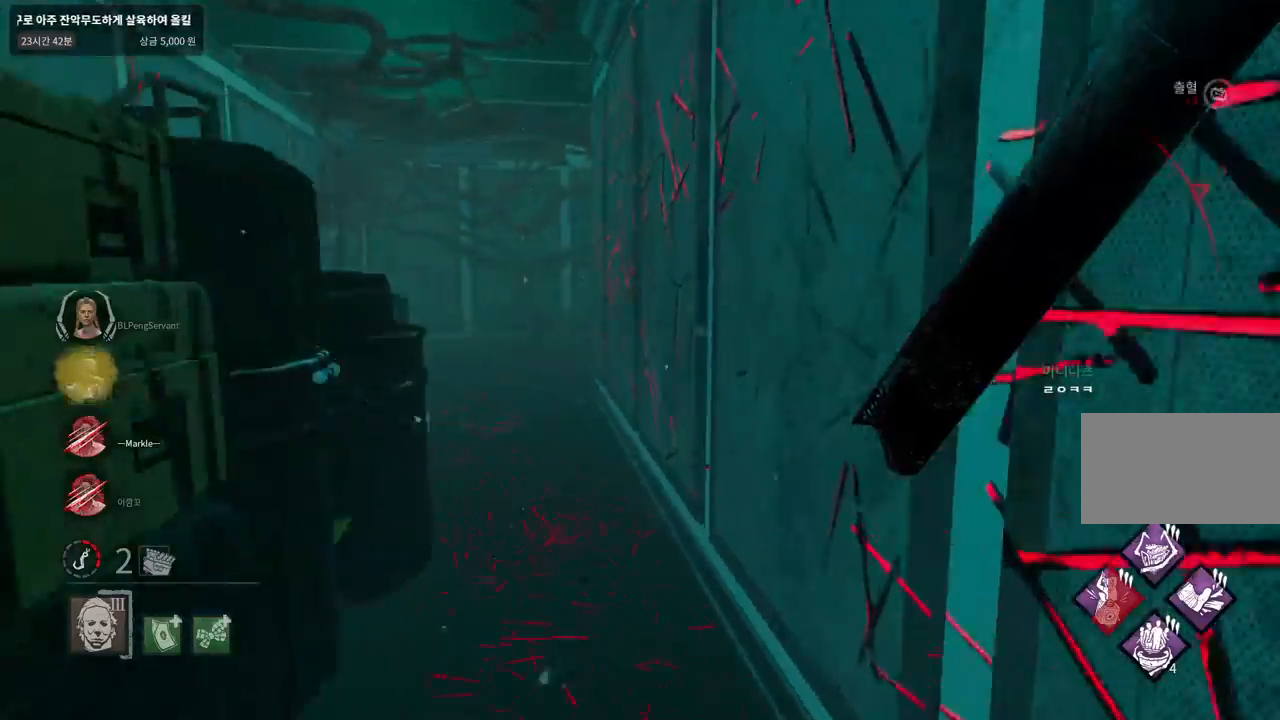
{"keys": ["w"], "mouse": [], "events": []}
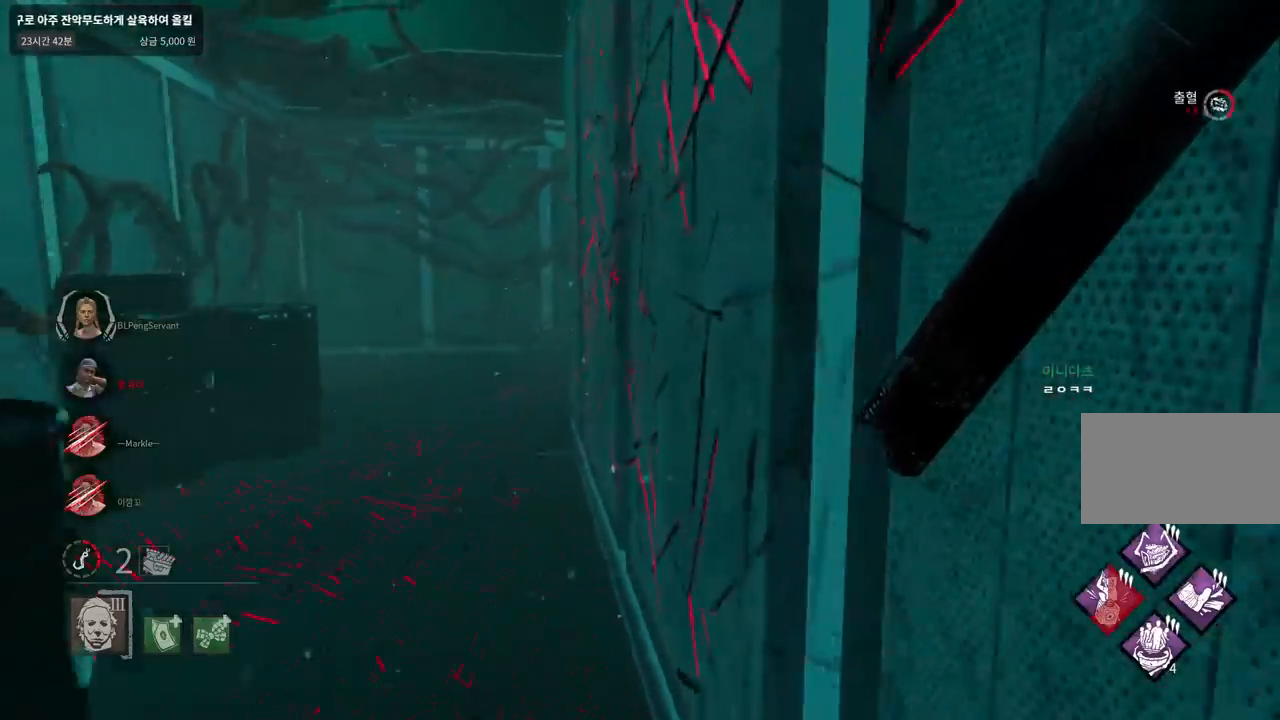
{"keys": ["w"], "mouse": [], "events": []}
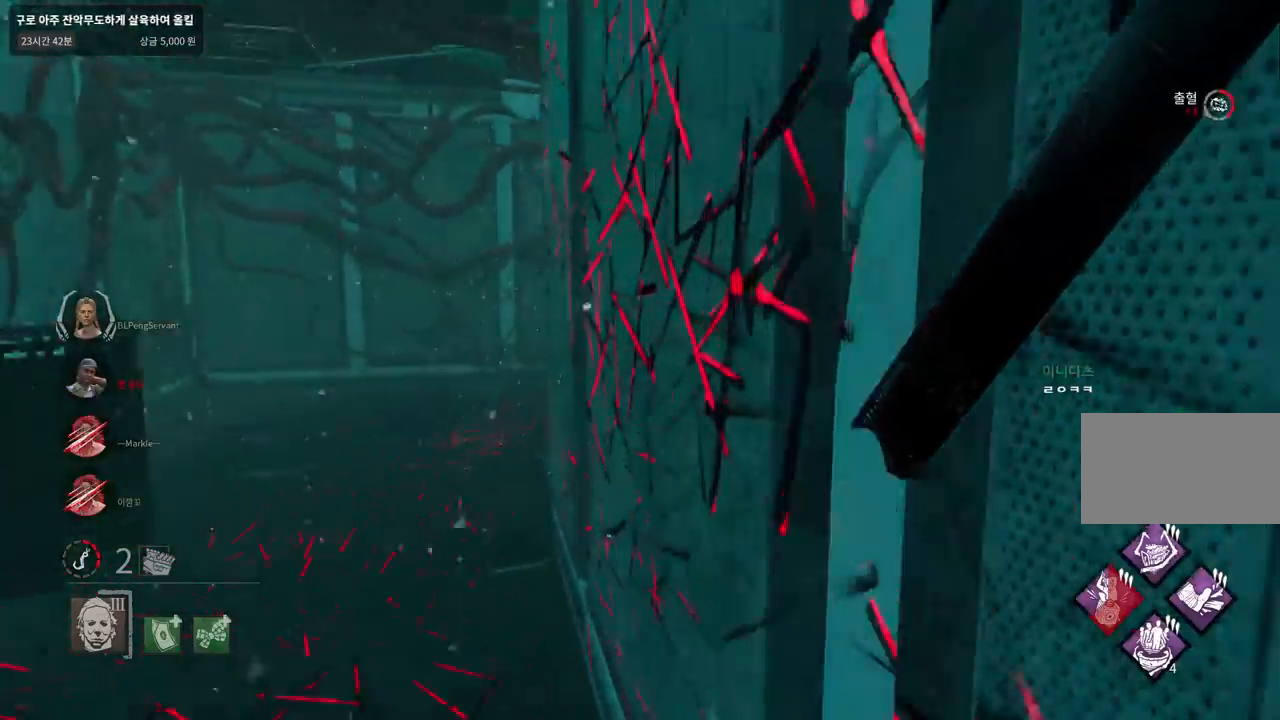
{"keys": ["w"], "mouse": [], "events": []}
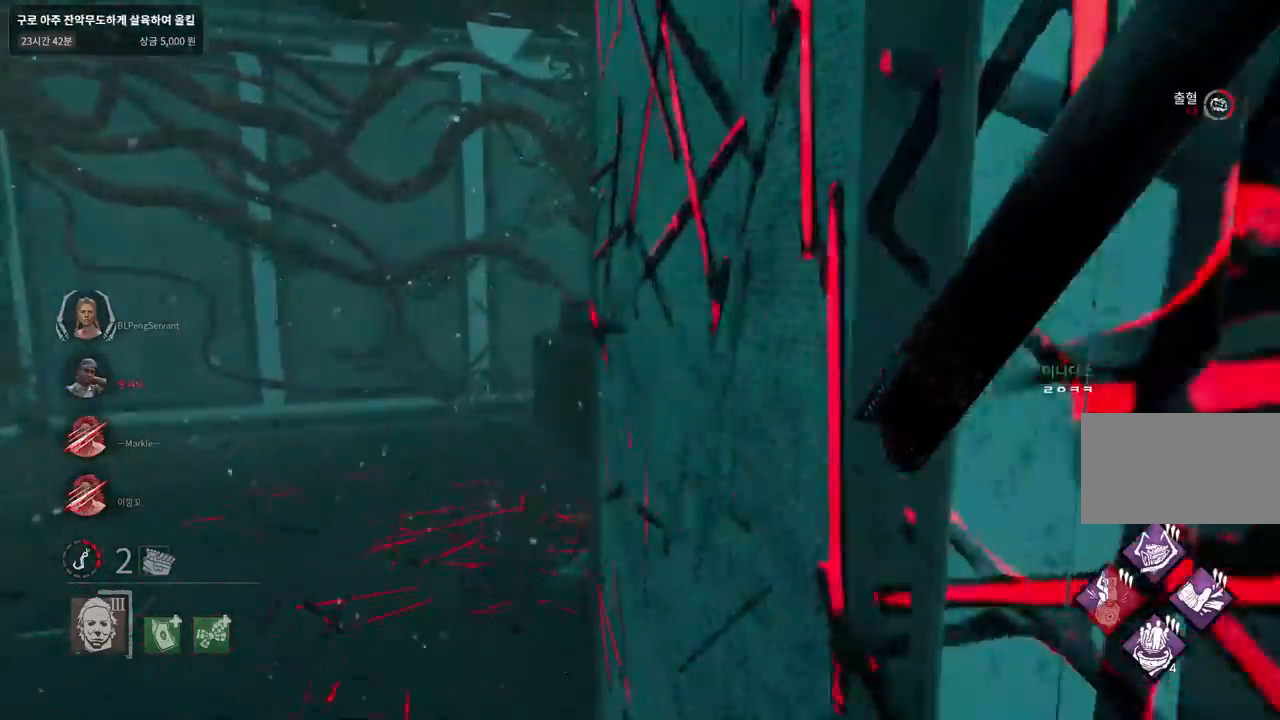
{"keys": ["w"], "mouse": [], "events": []}
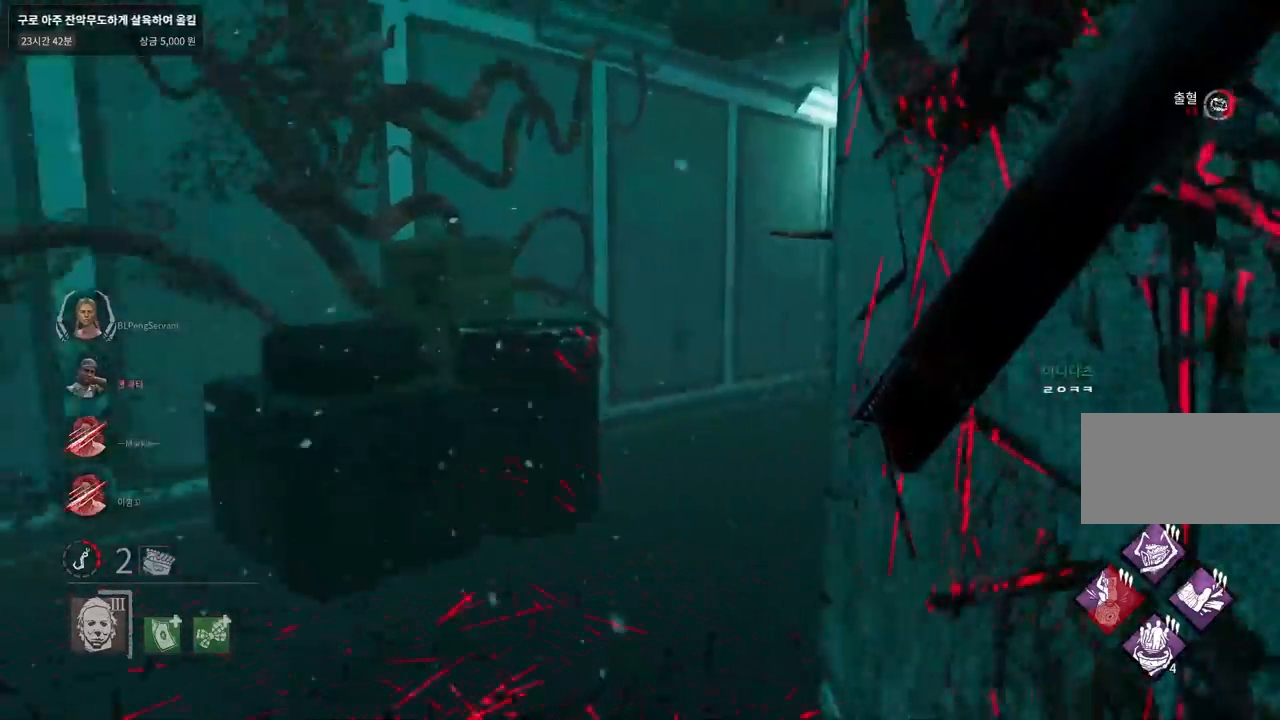
{"keys": ["w"], "mouse": [], "events": []}
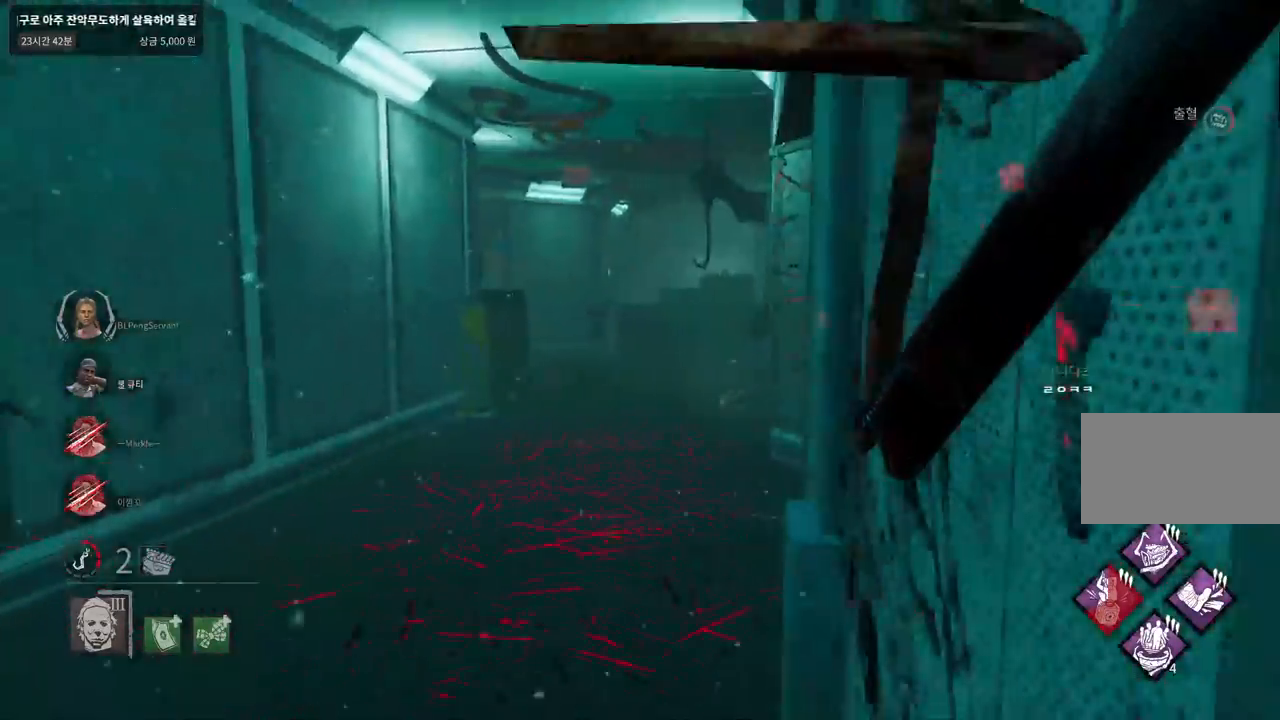
{"keys": ["w"], "mouse": [], "events": []}
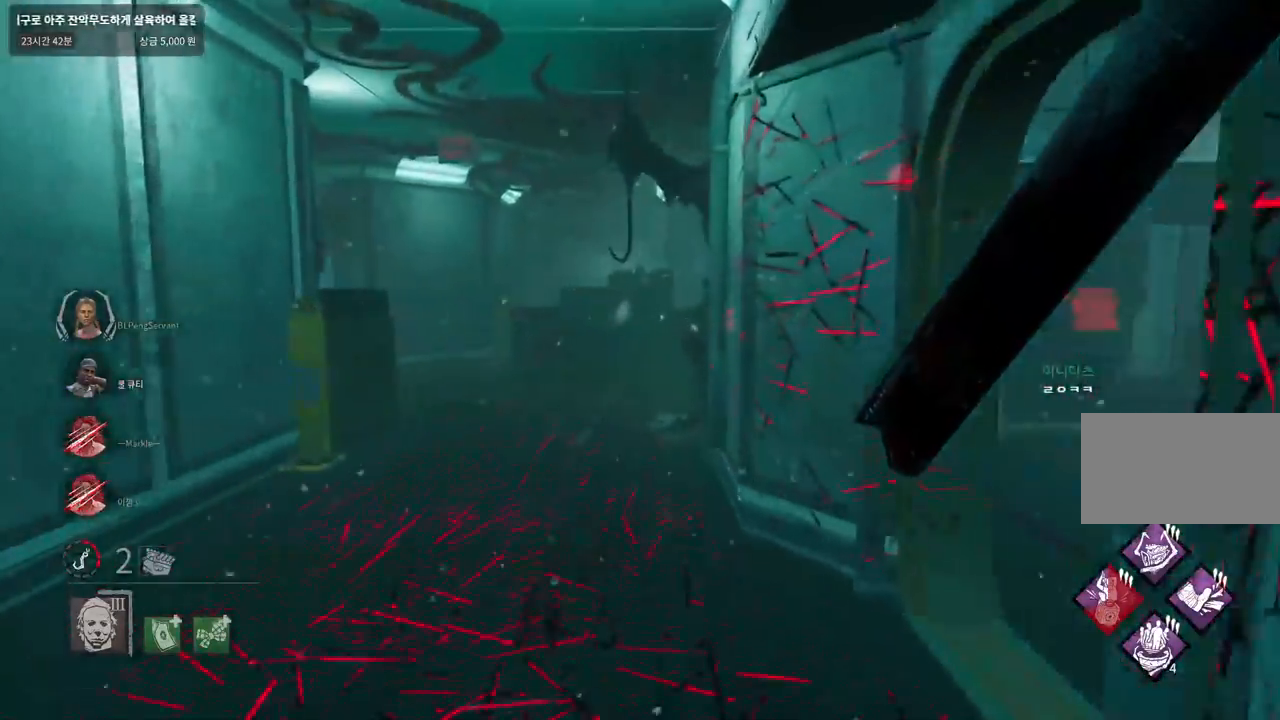
{"keys": ["w"], "mouse": [], "events": []}
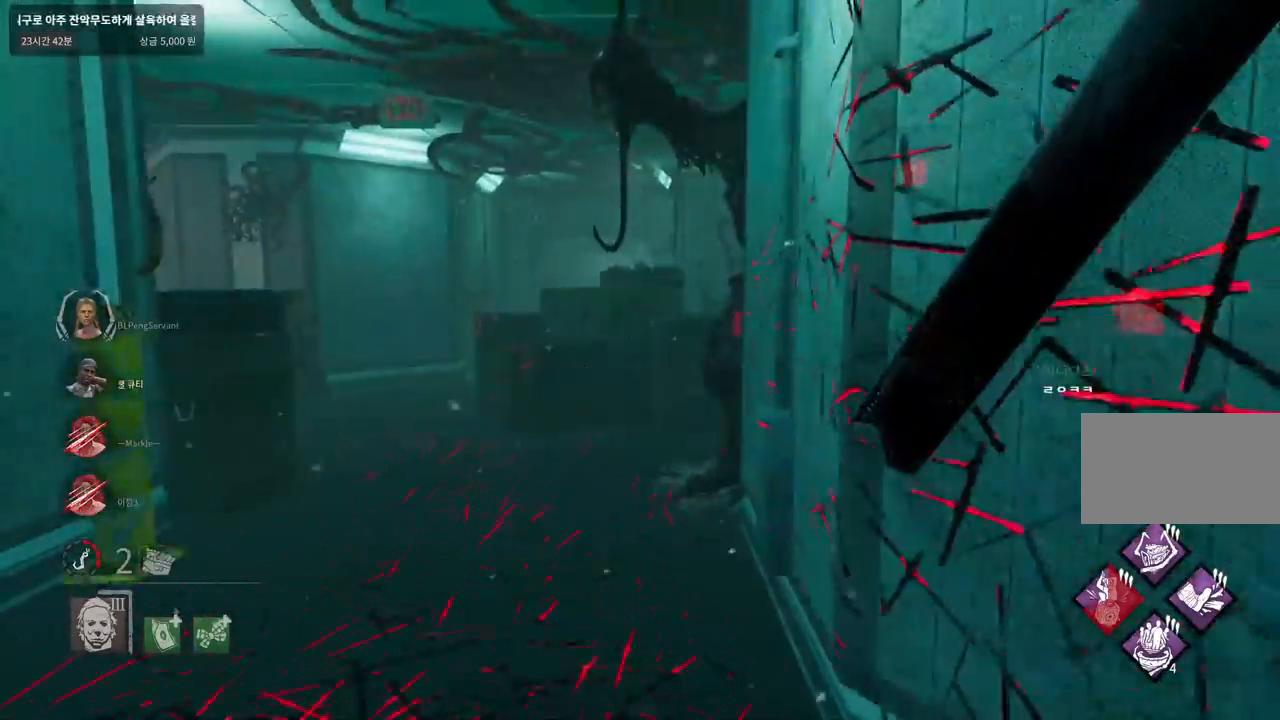
{"keys": ["w"], "mouse": [], "events": []}
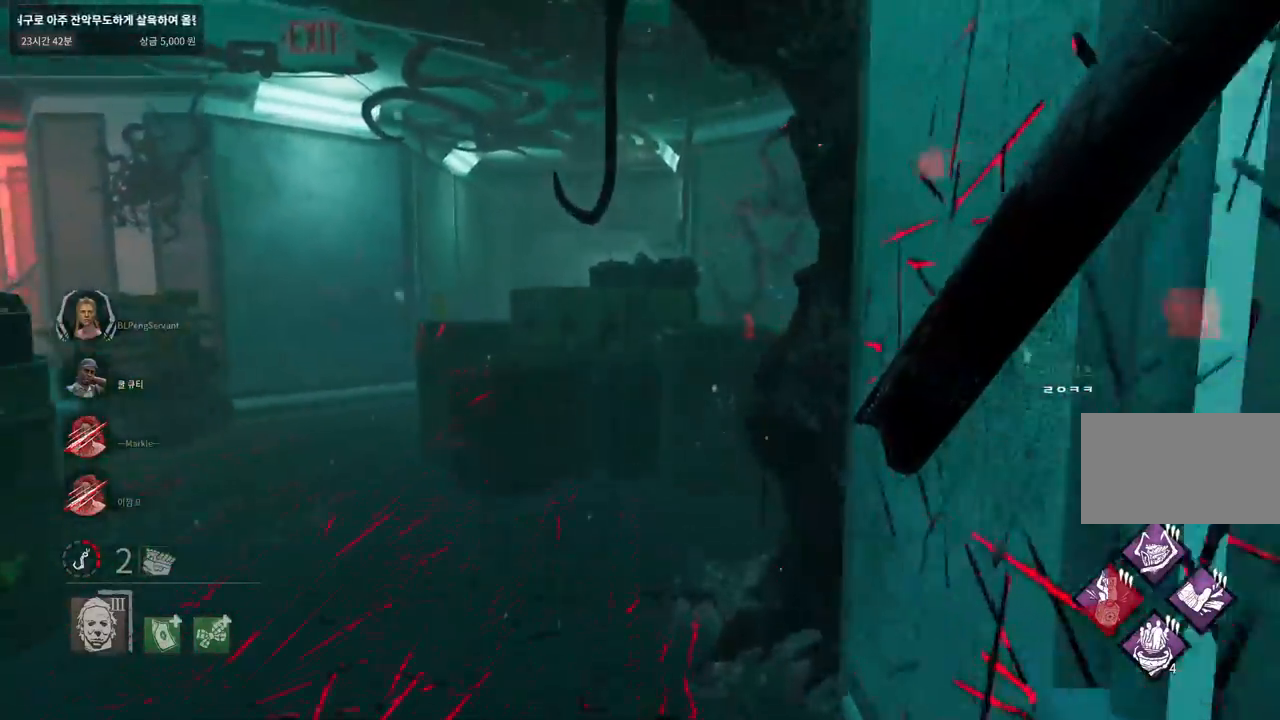
{"keys": ["a", "w"], "mouse": [], "events": [[367, "a", "down"]]}
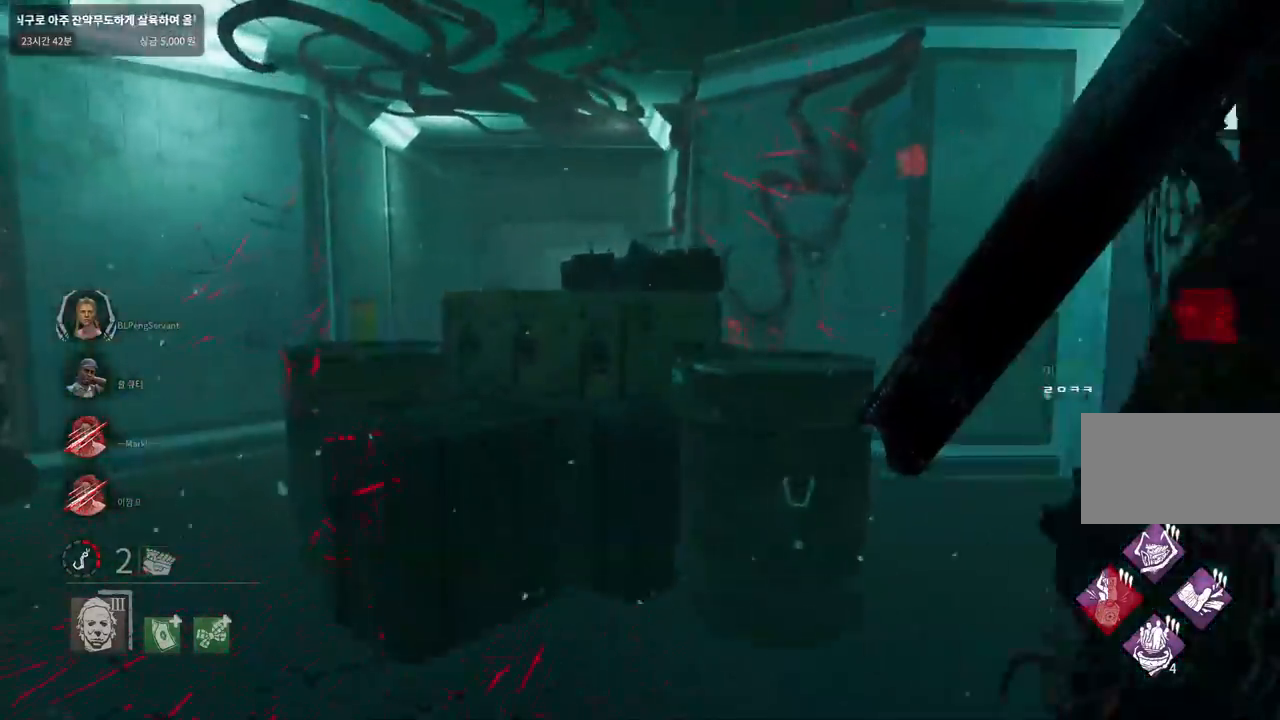
{"keys": ["a", "w"], "mouse": [], "events": [[450, "a", "up"], [500, "a", "down"]]}
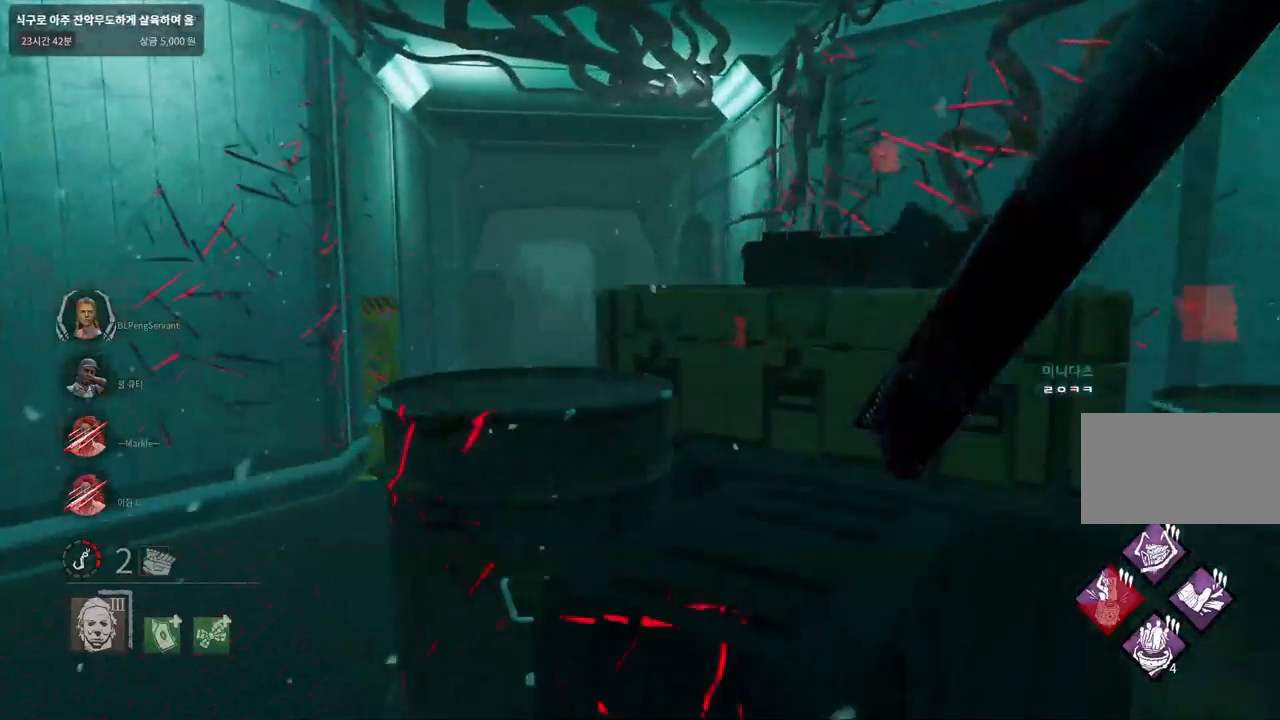
{"keys": ["w"], "mouse": [], "events": [[217, "a", "up"], [317, "a", "down"], [483, "a", "up"]]}
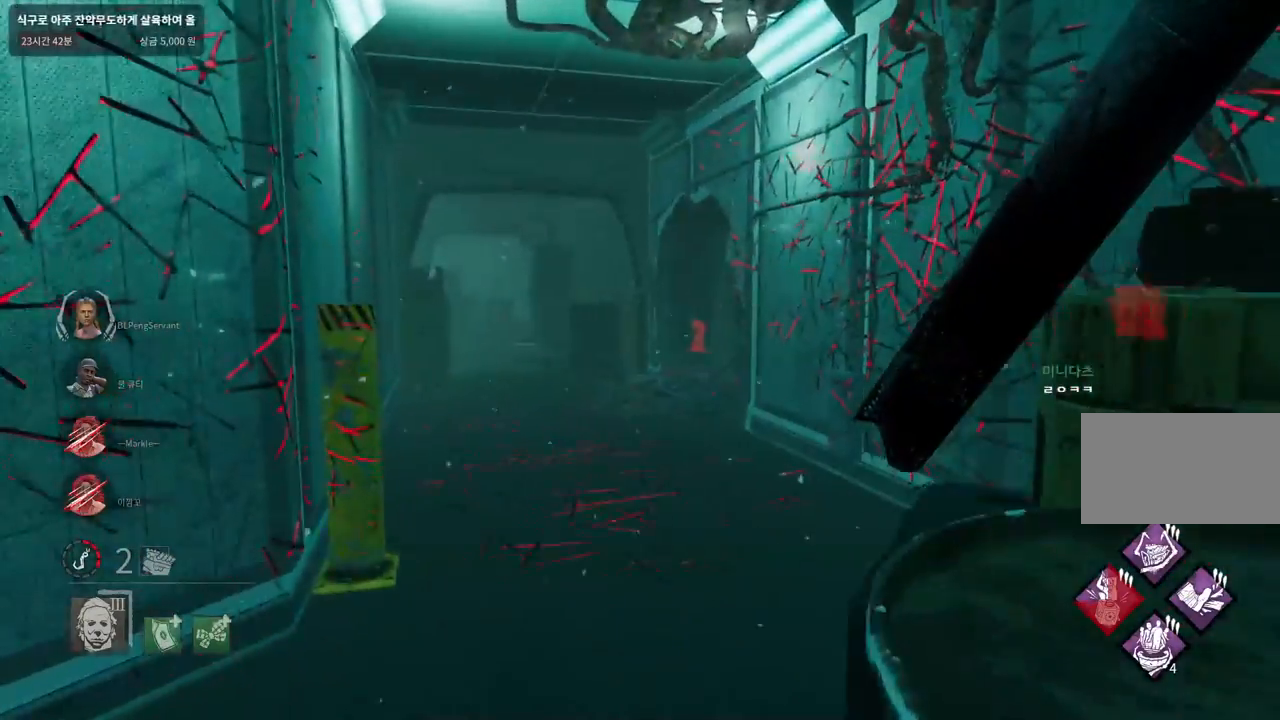
{"keys": ["w"], "mouse": [], "events": []}
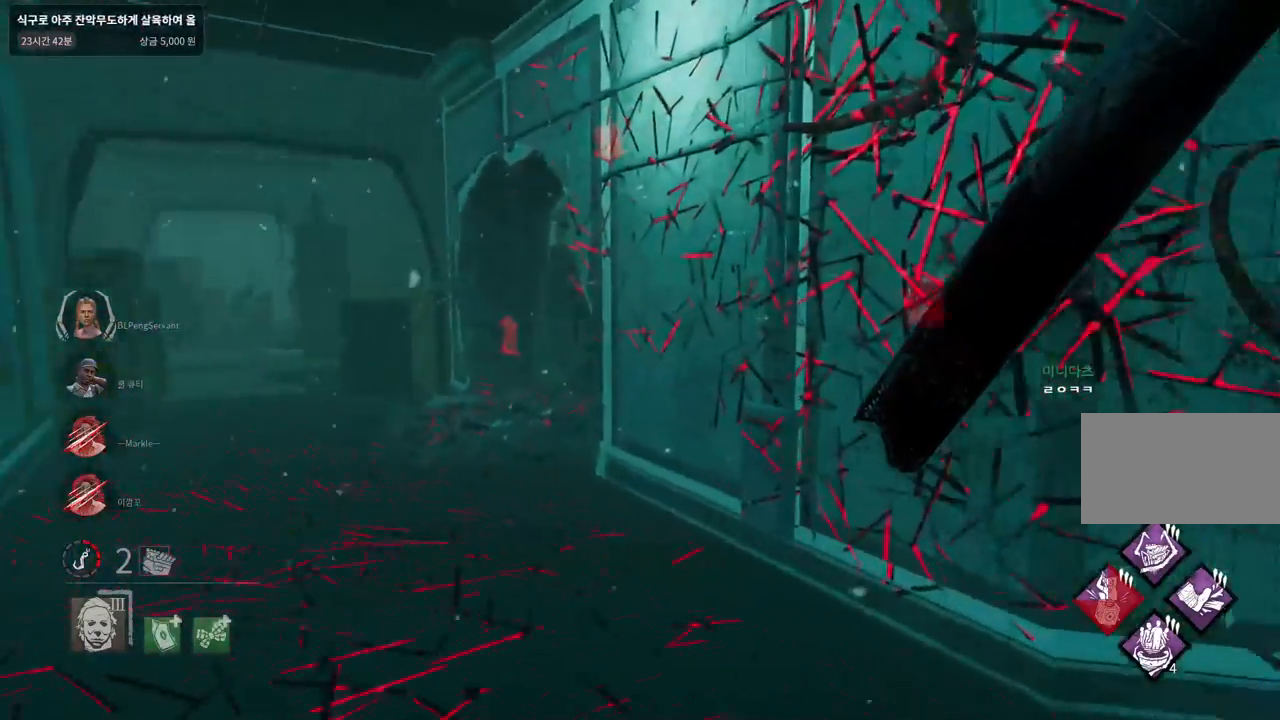
{"keys": ["w"], "mouse": [], "events": []}
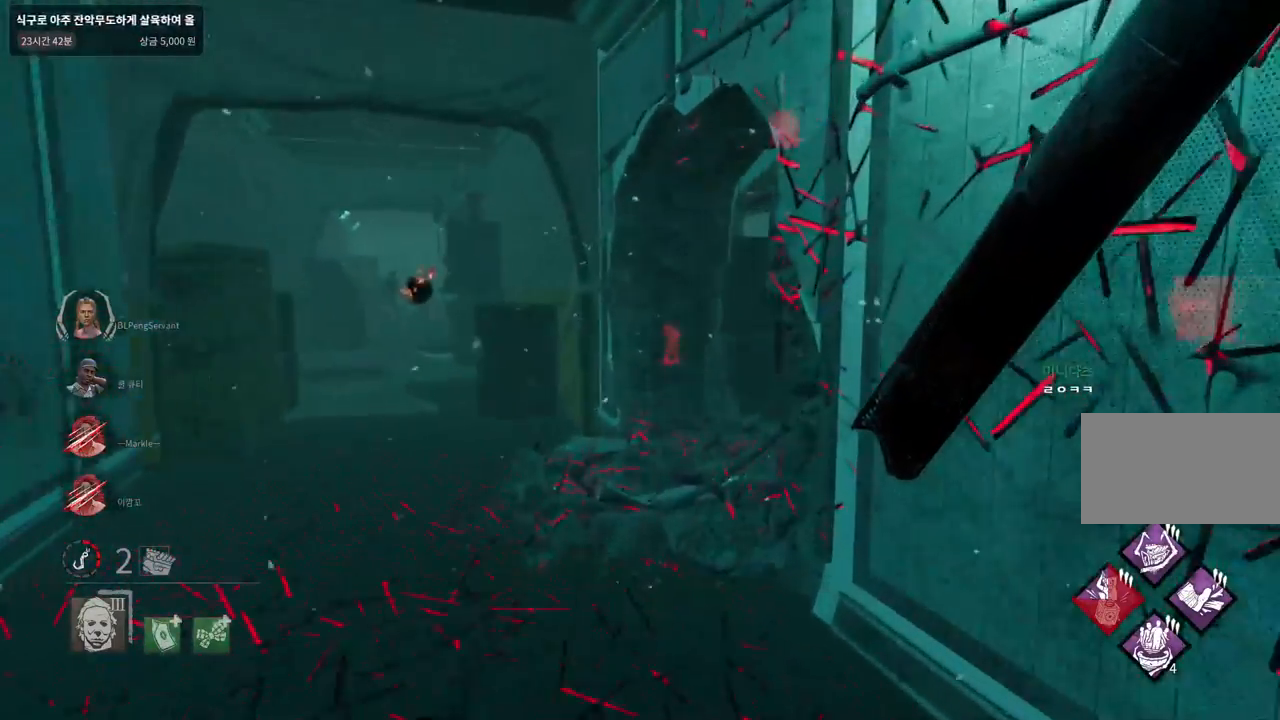
{"keys": ["w"], "mouse": [], "events": []}
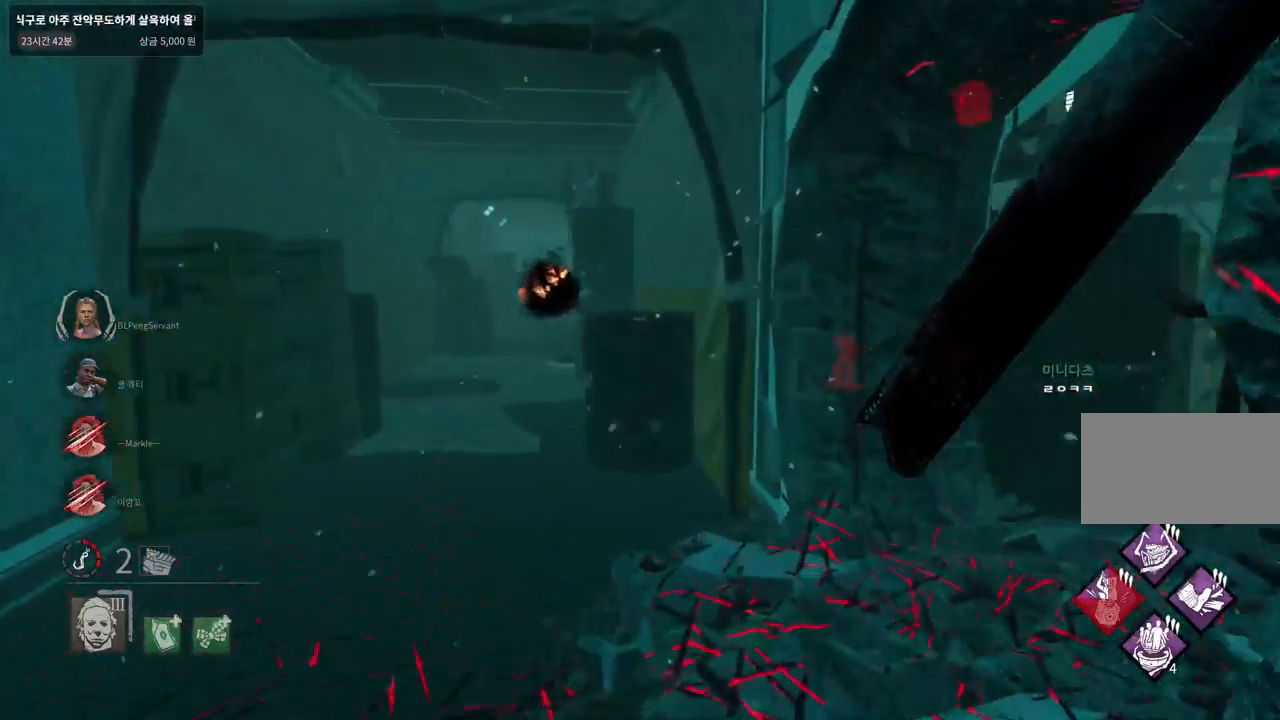
{"keys": ["w"], "mouse": [], "events": []}
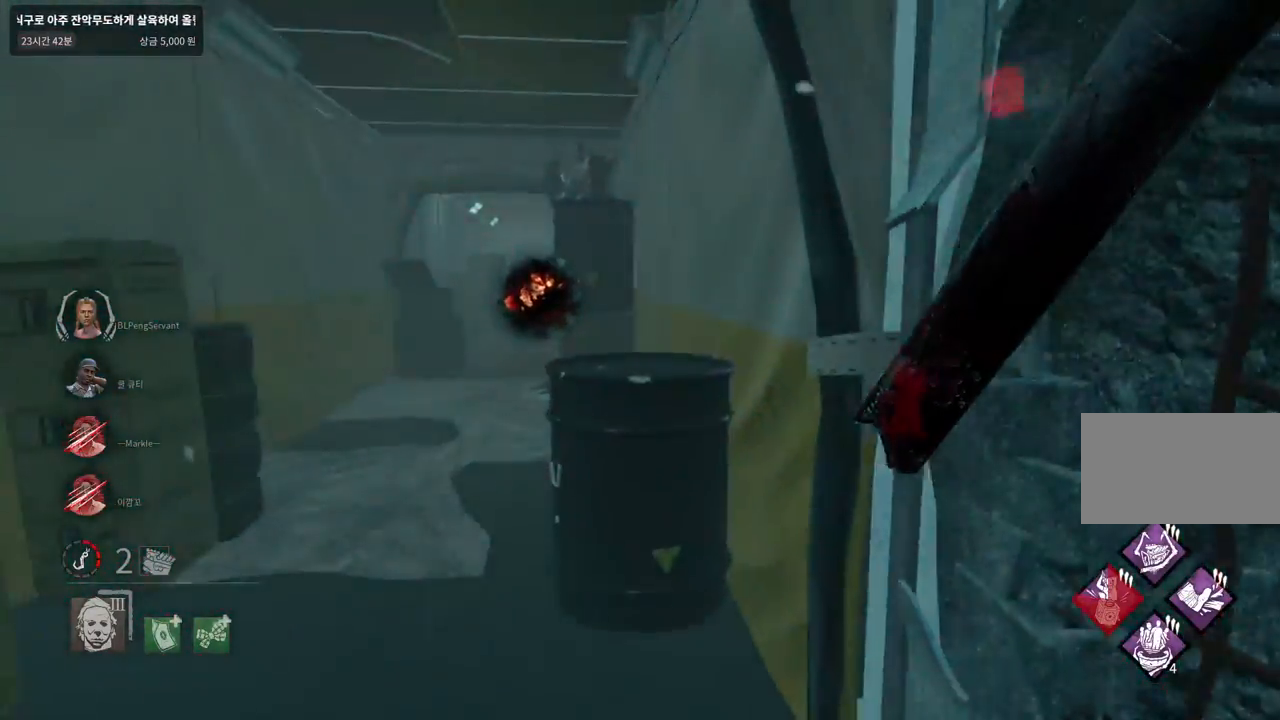
{"keys": ["w"], "mouse": [], "events": [[17, "a", "down"], [117, "a", "up"], [283, "a", "down"], [400, "a", "up"]]}
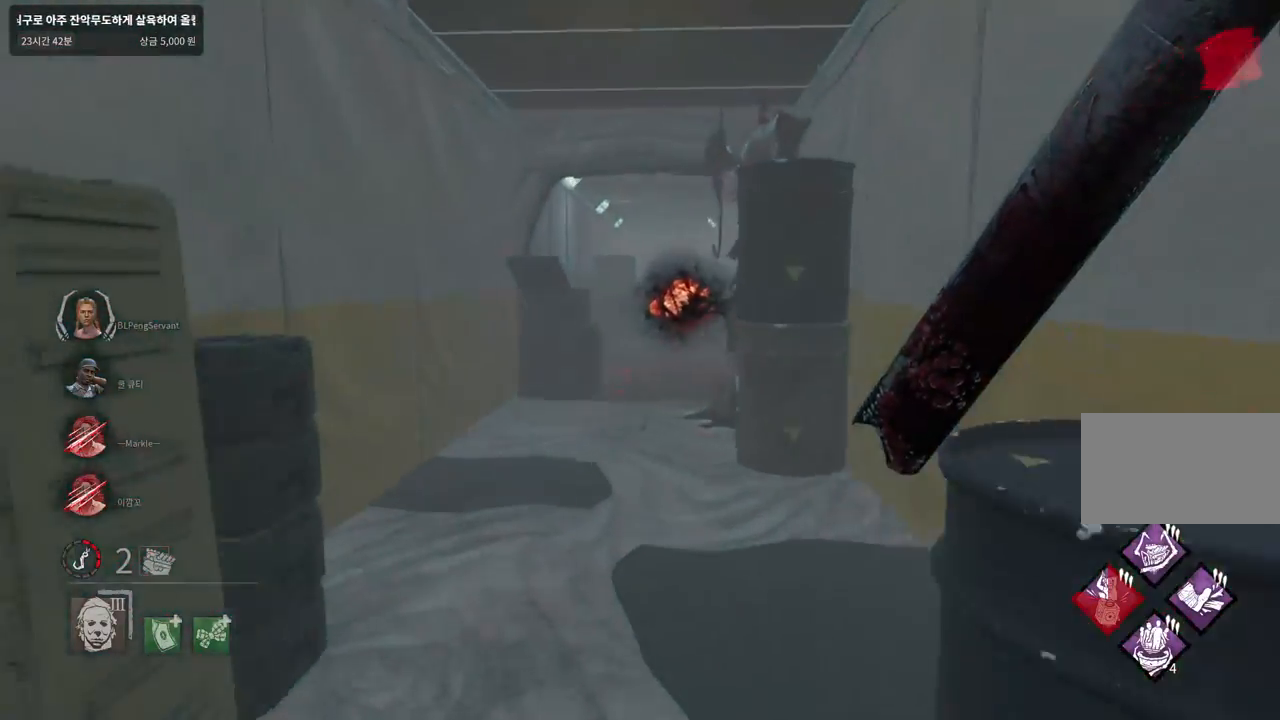
{"keys": ["w"], "mouse": [], "events": []}
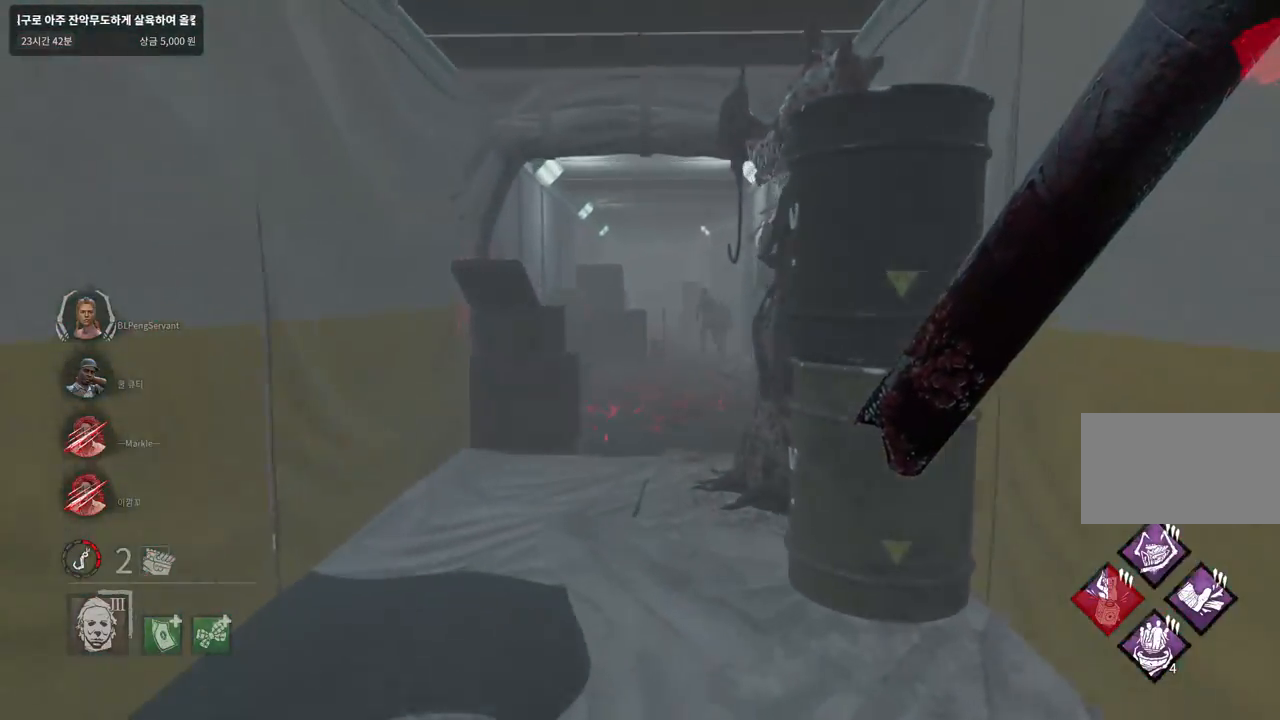
{"keys": ["w"], "mouse": [], "events": []}